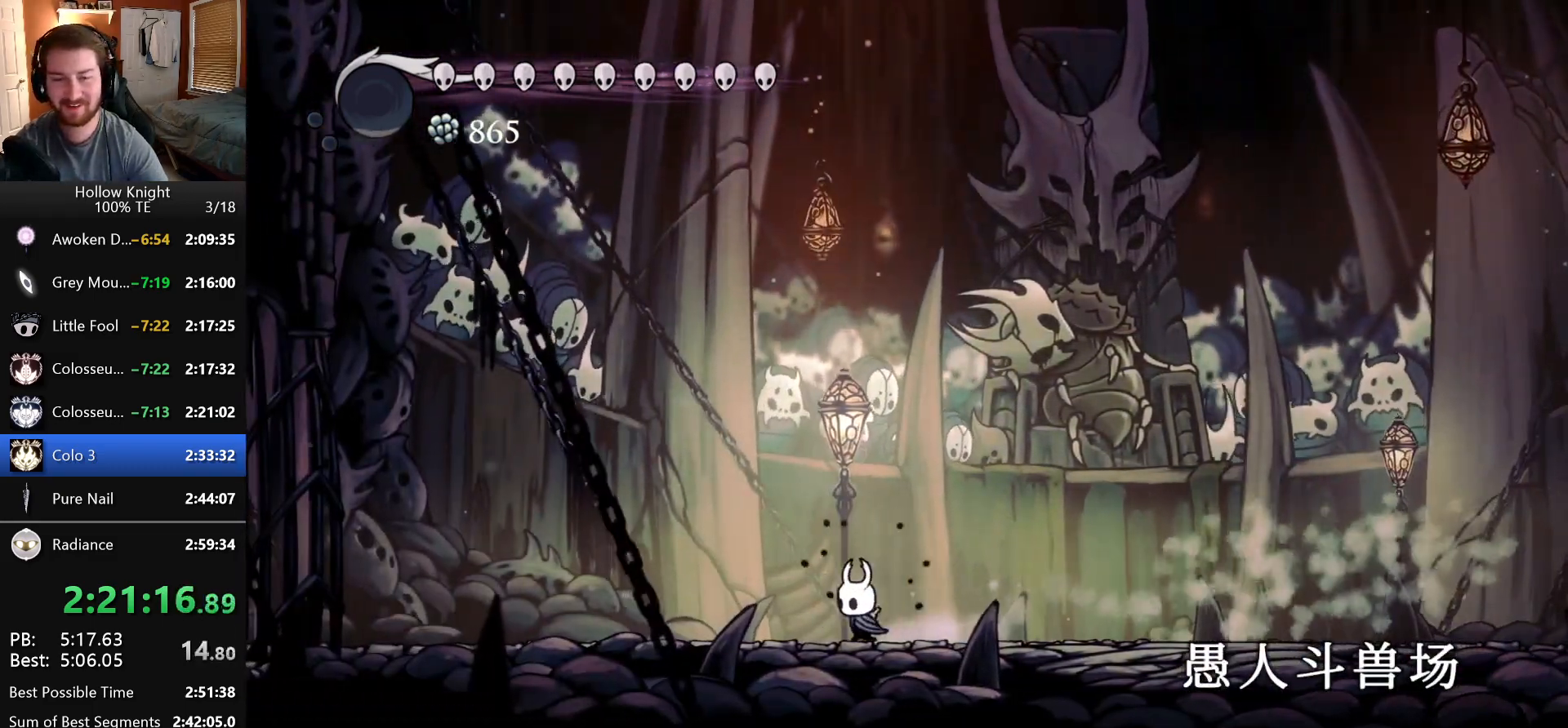
Gameplay with keyboard; each line is a JSON object with the keys held at the frame after it. "events" lists presses ("down") and releases ("up") of "claw", "crystal_dash", "dash", "down", "dream_nail", "escape", "focus", "inventory", "left", "nail", "return", "right", "shade" and "up" between this image and that frame as [ms after this image, input, new state], when the widget could be followed in between. No other keys are recorded. Mouse input is not recorded. Key names are as the overlay labels them; some are game actions (e.g. jump) rather than physical keys.
{"keys": ["nail", "right"]}
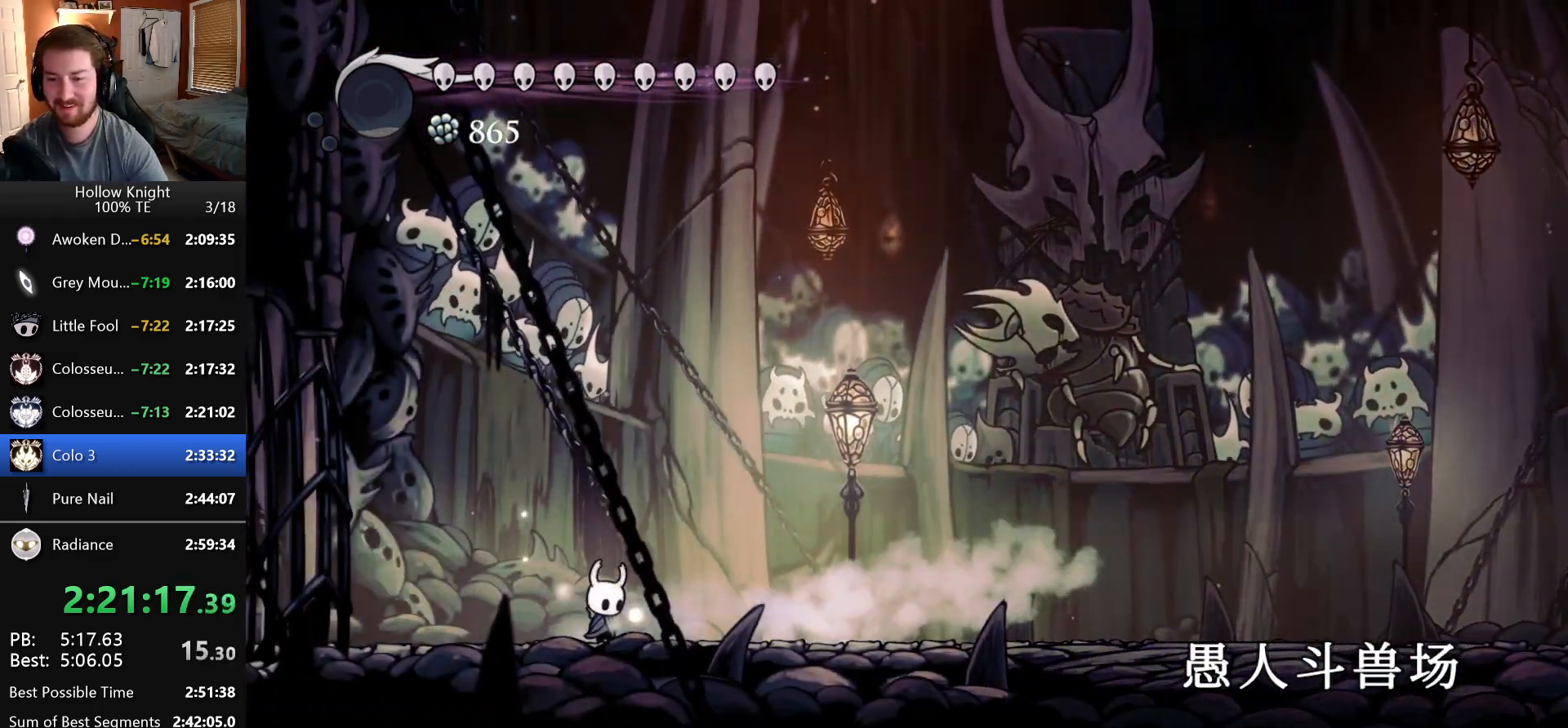
{"keys": ["nail"], "events": [[83, "right", "up"]]}
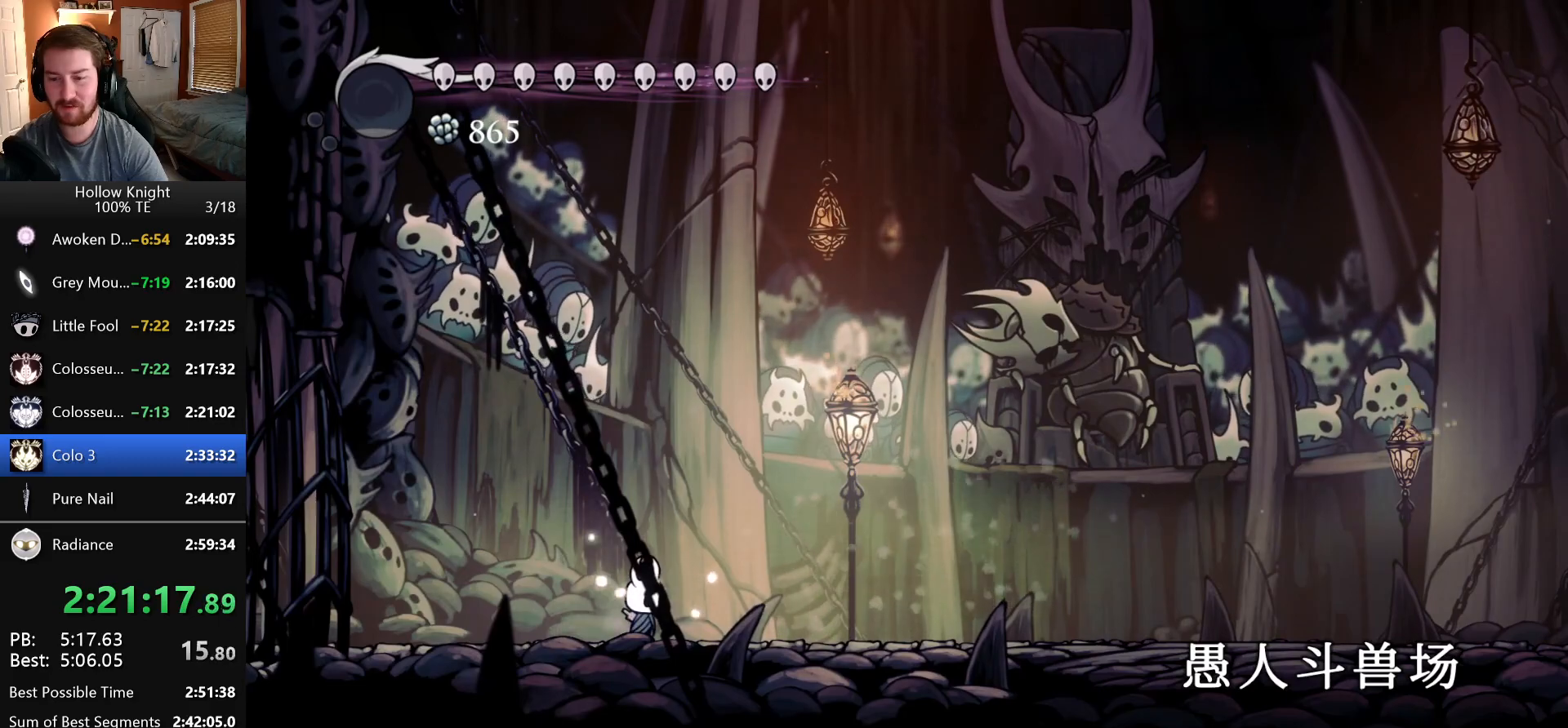
{"keys": ["nail", "right"], "events": [[50, "right", "down"], [250, "left", "down"], [250, "right", "up"], [483, "left", "up"], [500, "right", "down"]]}
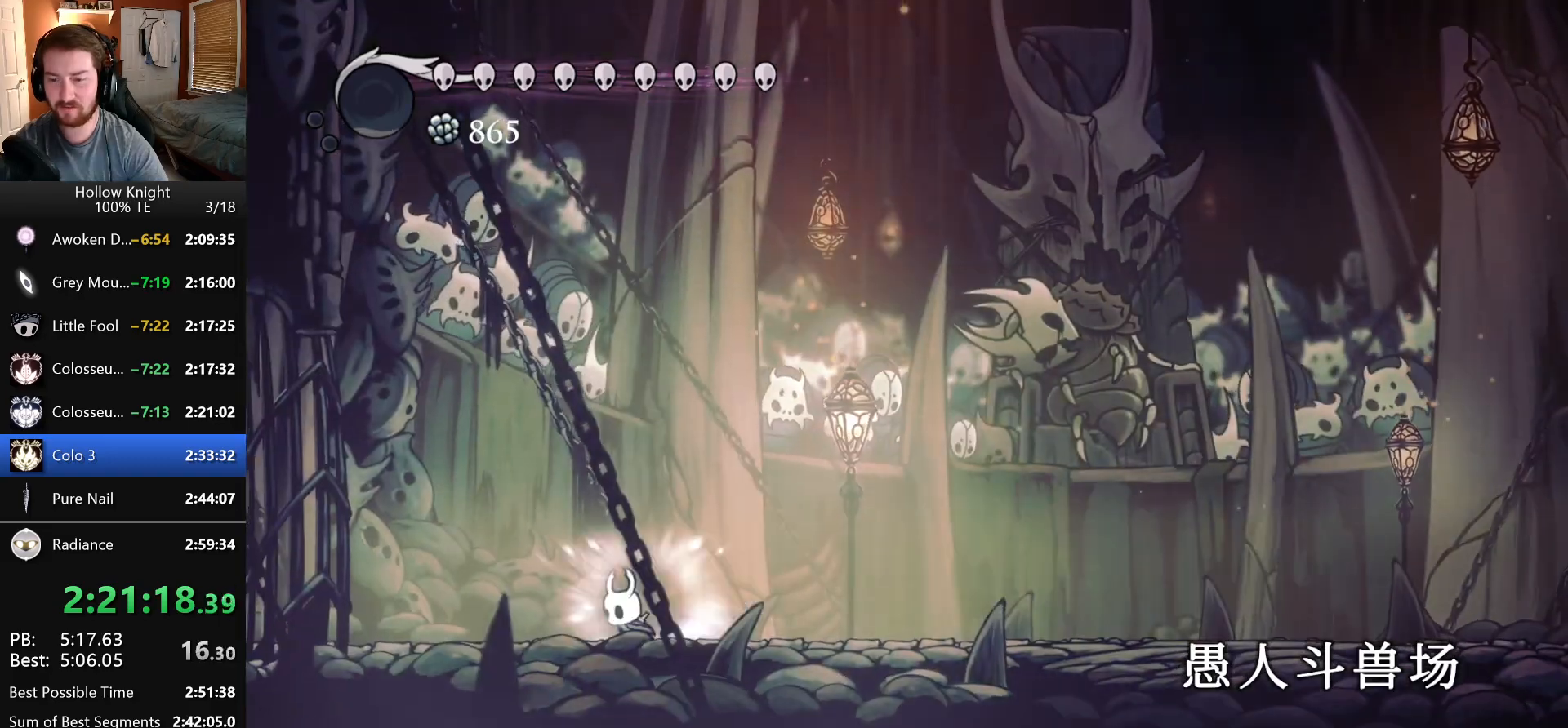
{"keys": ["nail", "right"], "events": [[183, "right", "up"], [266, "left", "down"], [433, "left", "up"], [466, "right", "down"]]}